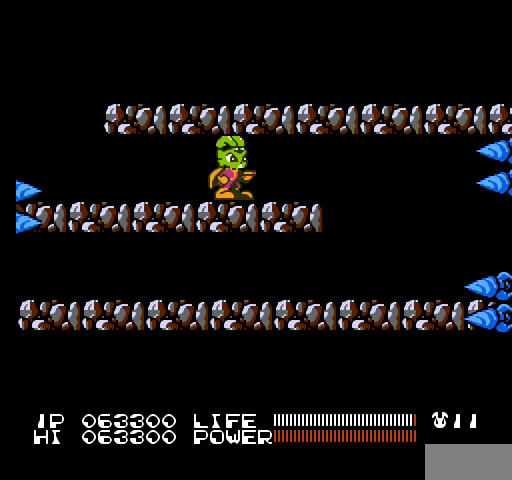
Gameplay with a controller (Nintendo layout); each line is a JSON object with the inputs held at the frame after it. "events" lists button and stick changes between this image and that frame as [ms after this image, input, new state], when the widget could be followed in between. Not read: L3 R3.
{"buttons": [], "events": []}
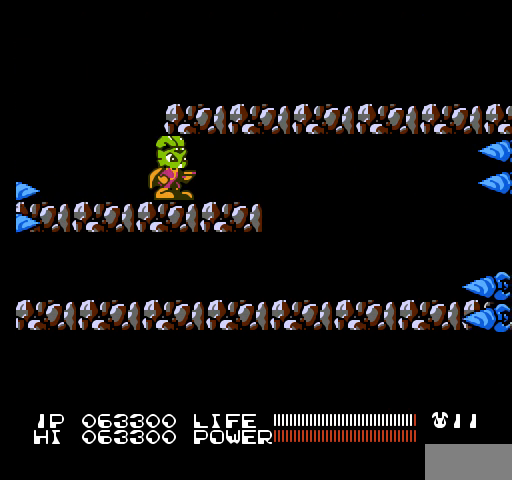
{"buttons": ["A", "DPAD_UP", "DPAD_RIGHT"], "events": [[133, "DPAD_RIGHT", "down"], [233, "A", "down"], [367, "DPAD_UP", "down"]]}
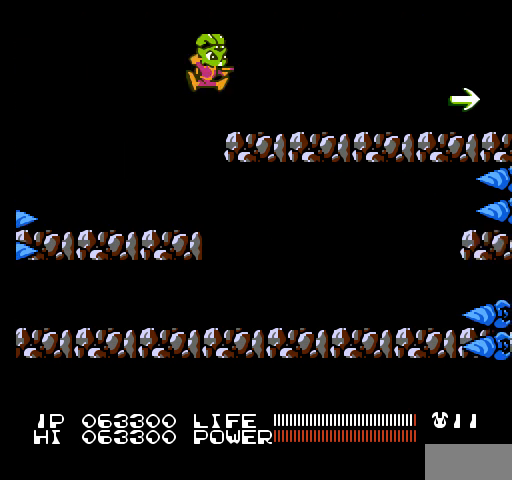
{"buttons": ["DPAD_RIGHT"], "events": [[333, "DPAD_UP", "up"], [367, "A", "up"]]}
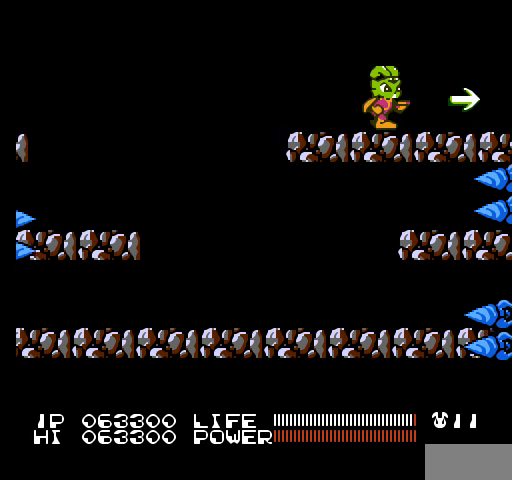
{"buttons": ["DPAD_RIGHT"], "events": []}
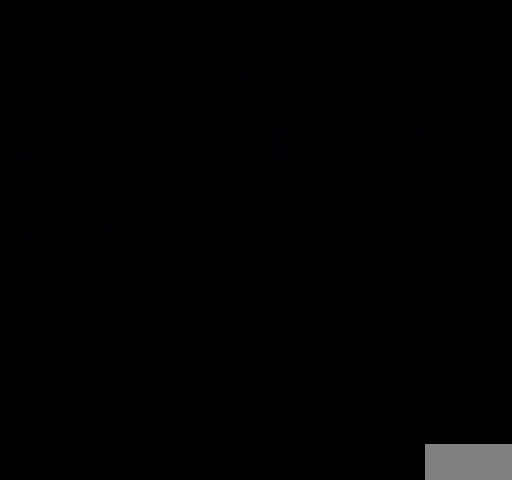
{"buttons": ["DPAD_RIGHT"], "events": []}
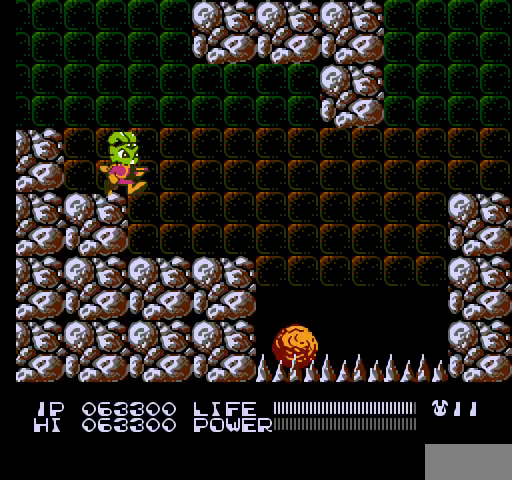
{"buttons": [], "events": [[167, "DPAD_RIGHT", "up"]]}
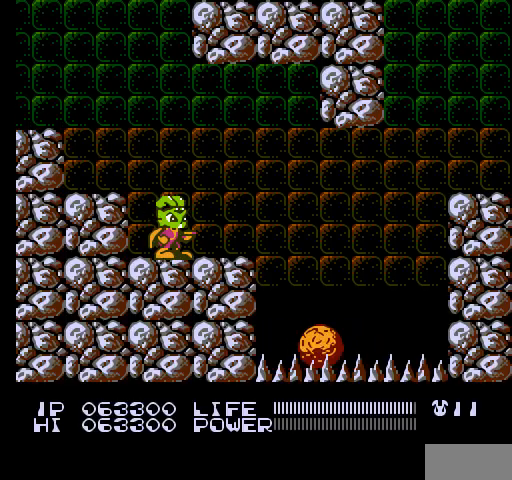
{"buttons": [], "events": [[67, "DPAD_RIGHT", "down"], [267, "DPAD_RIGHT", "up"]]}
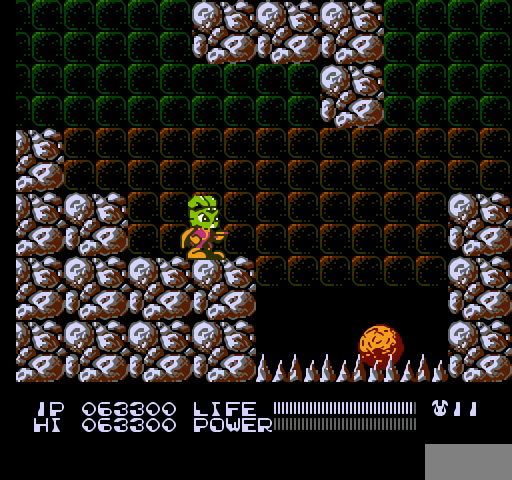
{"buttons": [], "events": [[67, "DPAD_RIGHT", "down"], [200, "DPAD_RIGHT", "up"]]}
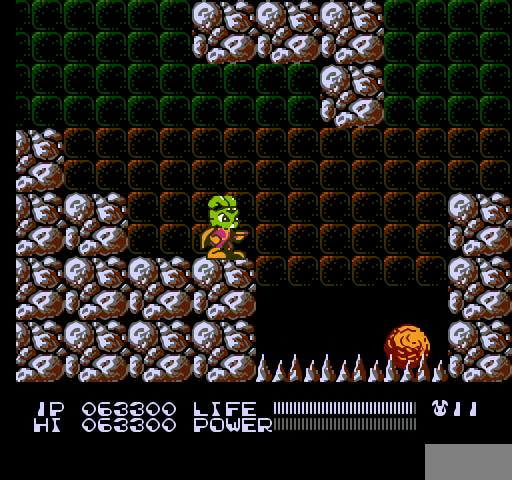
{"buttons": ["DPAD_RIGHT"], "events": [[467, "DPAD_RIGHT", "down"]]}
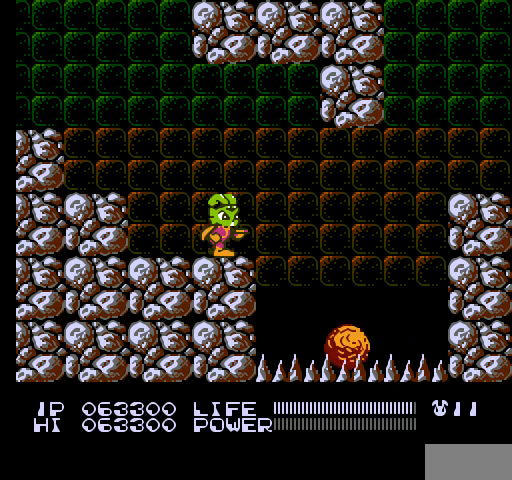
{"buttons": ["B"], "events": [[333, "DPAD_RIGHT", "up"], [433, "B", "down"]]}
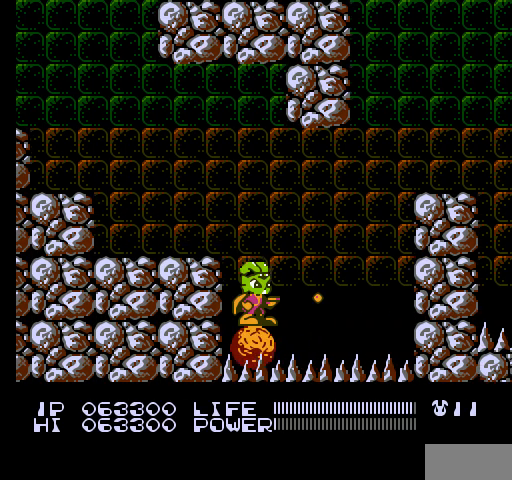
{"buttons": ["B"], "events": []}
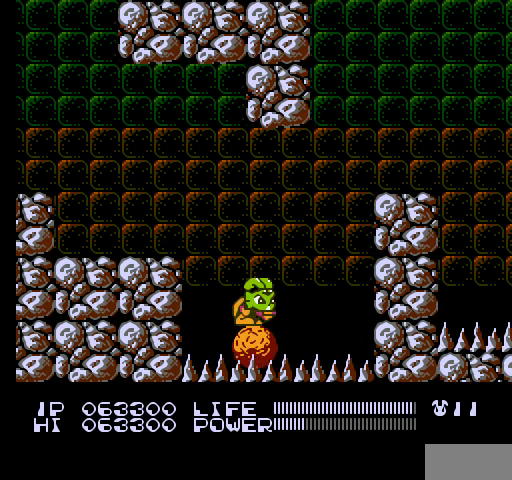
{"buttons": ["B"], "events": []}
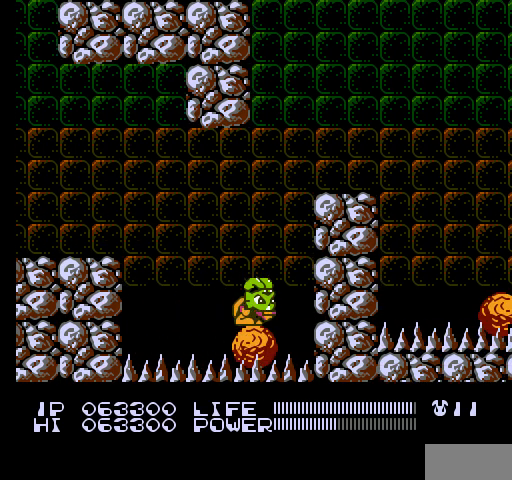
{"buttons": ["DPAD_RIGHT"], "events": [[367, "DPAD_RIGHT", "down"], [500, "B", "up"]]}
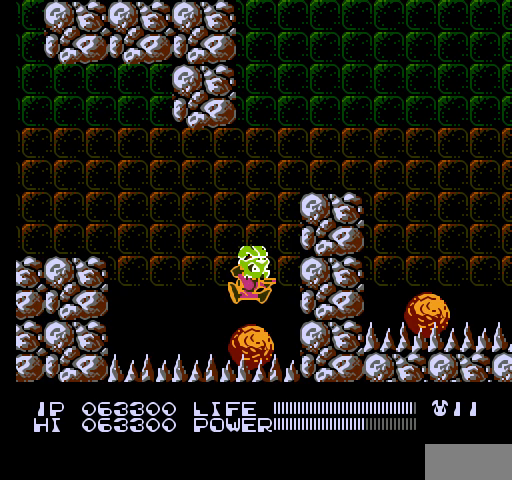
{"buttons": [], "events": [[367, "DPAD_RIGHT", "up"]]}
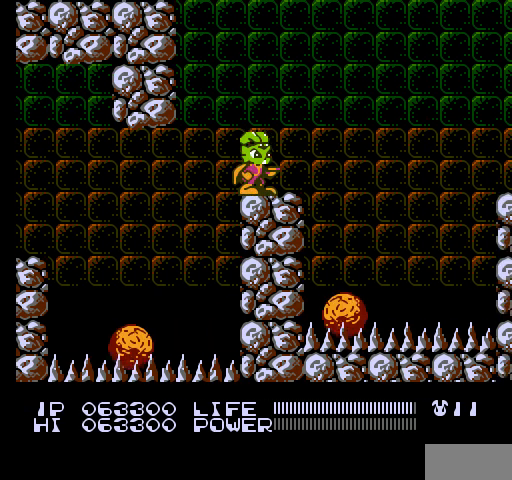
{"buttons": [], "events": [[33, "DPAD_RIGHT", "down"], [67, "DPAD_UP", "down"], [100, "DPAD_UP", "up"], [200, "DPAD_RIGHT", "up"]]}
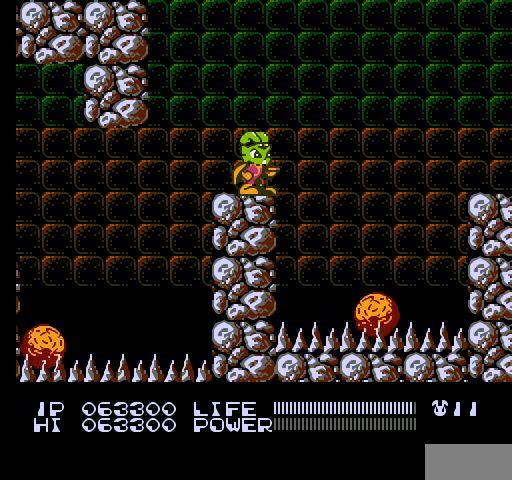
{"buttons": [], "events": []}
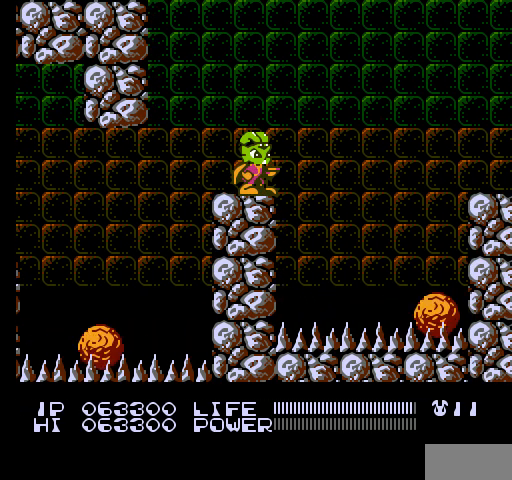
{"buttons": ["DPAD_RIGHT"], "events": [[500, "DPAD_RIGHT", "down"]]}
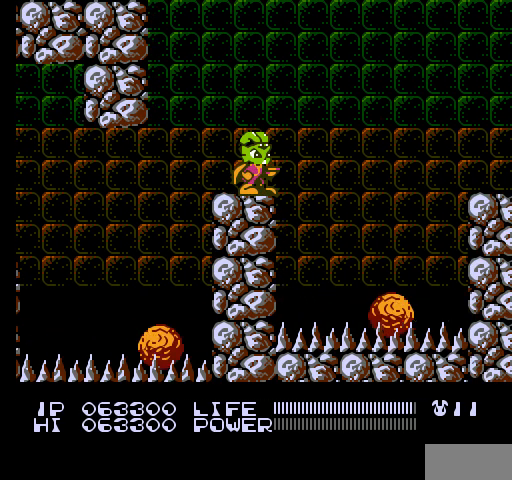
{"buttons": [], "events": [[333, "DPAD_RIGHT", "up"]]}
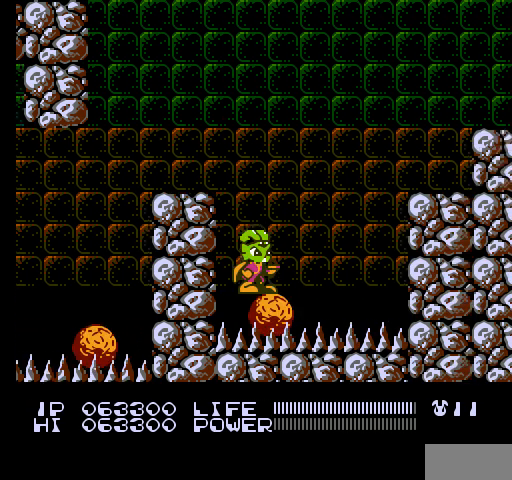
{"buttons": ["B"], "events": [[33, "B", "down"]]}
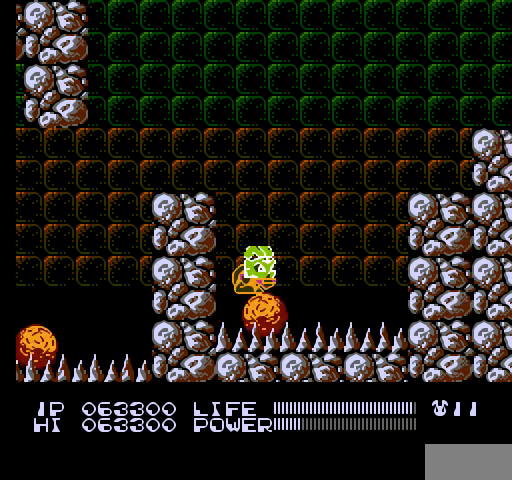
{"buttons": ["B"], "events": []}
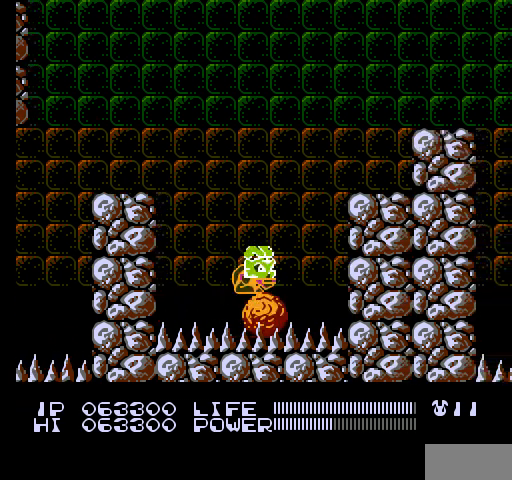
{"buttons": ["B", "DPAD_RIGHT"], "events": [[467, "DPAD_RIGHT", "down"]]}
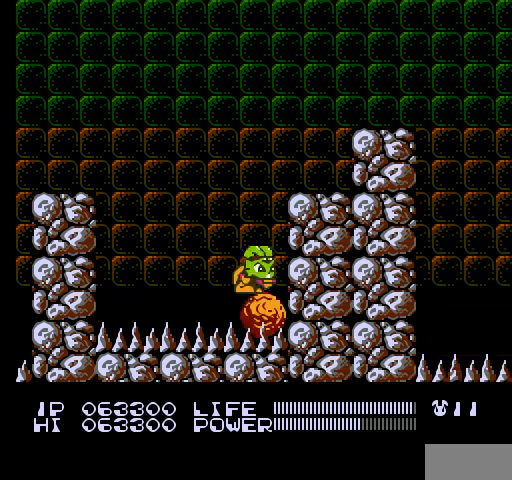
{"buttons": ["DPAD_RIGHT"], "events": [[67, "B", "up"]]}
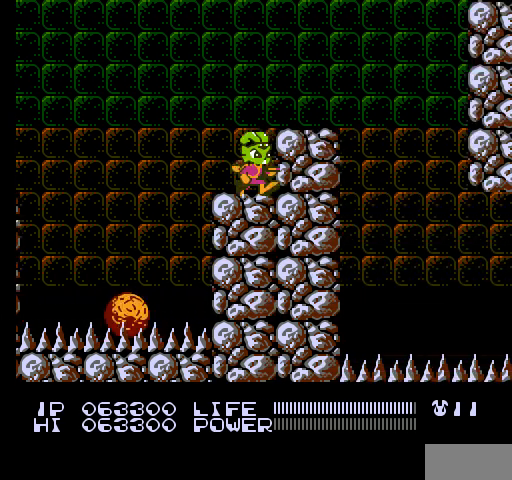
{"buttons": ["A", "DPAD_RIGHT"], "events": [[267, "DPAD_RIGHT", "up"], [333, "A", "down"], [367, "DPAD_RIGHT", "down"]]}
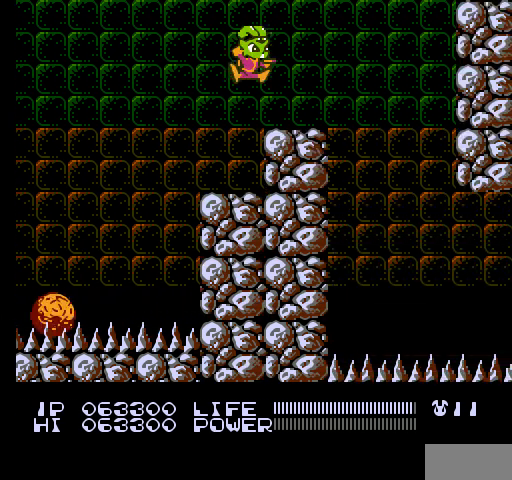
{"buttons": [], "events": [[100, "DPAD_RIGHT", "up"], [133, "A", "up"]]}
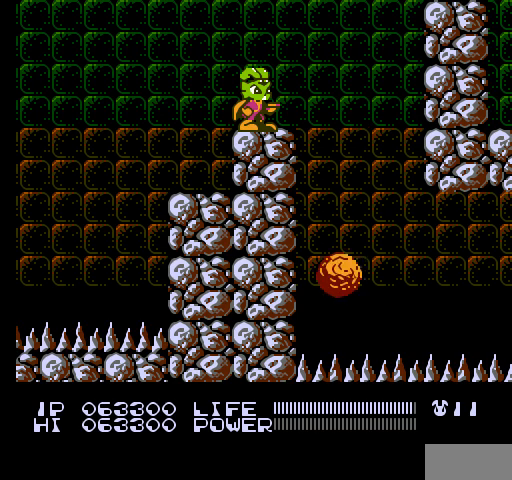
{"buttons": ["DPAD_RIGHT"], "events": [[167, "DPAD_RIGHT", "down"]]}
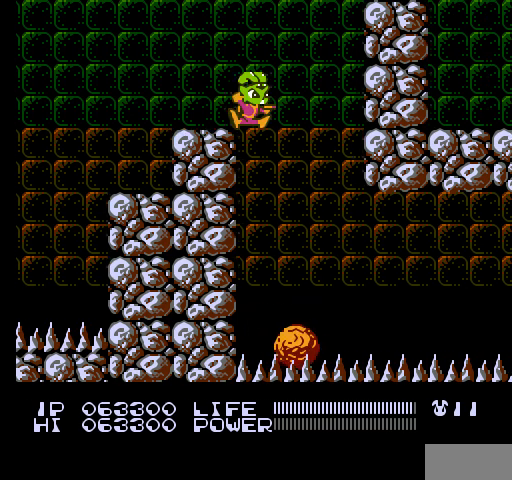
{"buttons": [], "events": [[333, "DPAD_RIGHT", "up"]]}
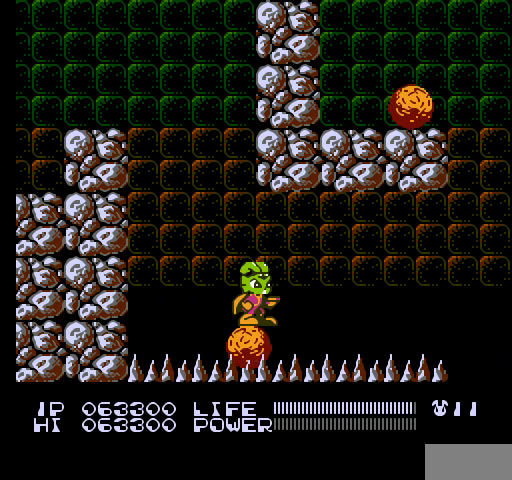
{"buttons": ["DPAD_DOWN"], "events": [[300, "DPAD_DOWN", "down"]]}
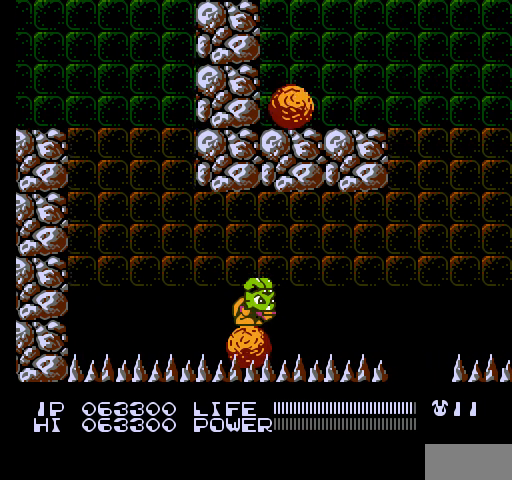
{"buttons": [], "events": [[200, "DPAD_DOWN", "up"]]}
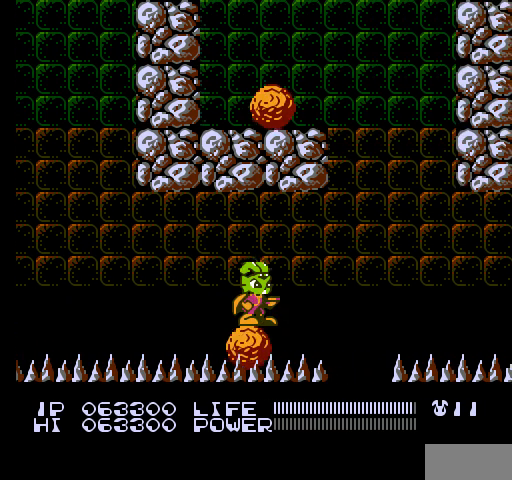
{"buttons": [], "events": []}
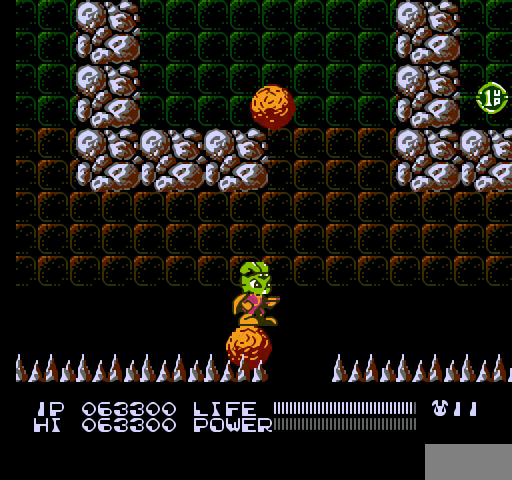
{"buttons": ["A", "DPAD_RIGHT"], "events": [[233, "DPAD_RIGHT", "down"], [333, "A", "down"]]}